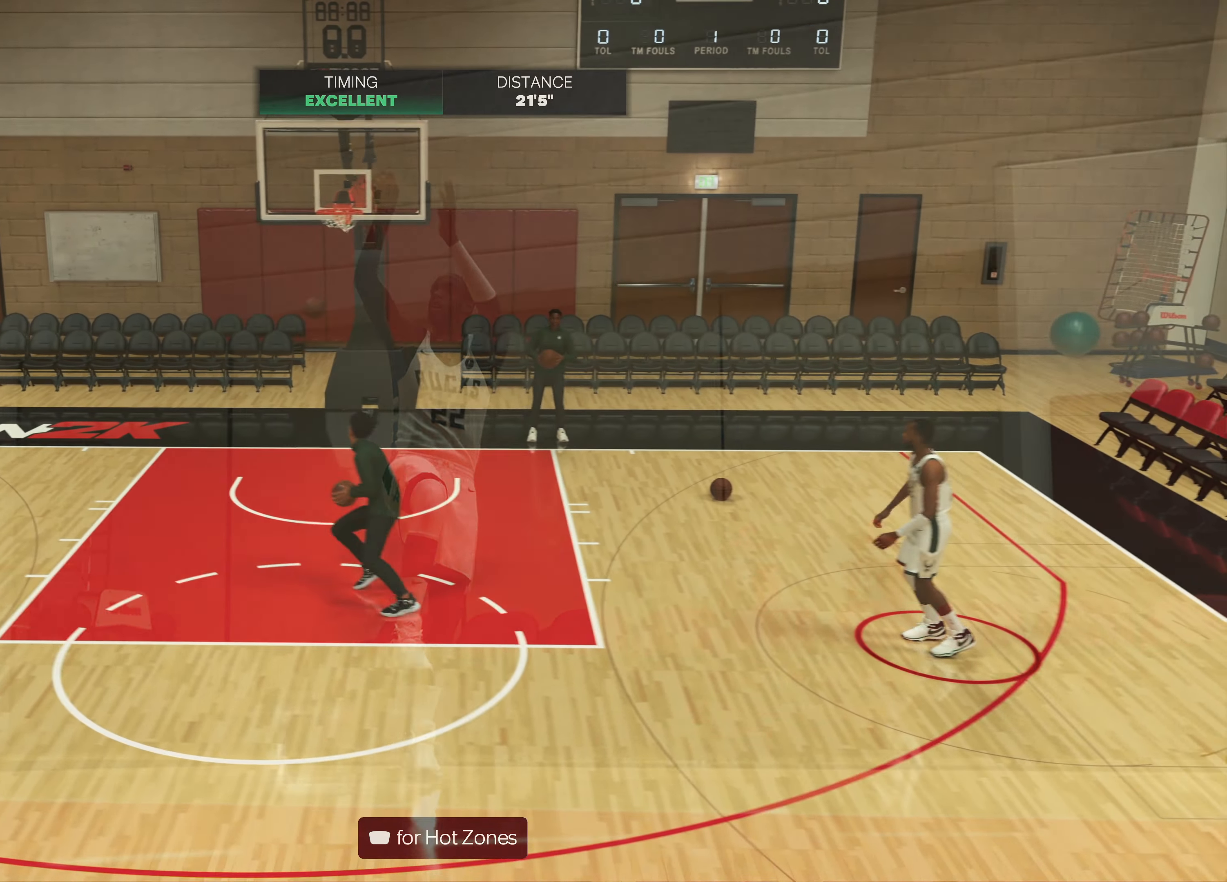
Gameplay with a controller (PlayStation layout); each line is a JSON object with the inputs held at the frame after it (dt_ms = milliseconds from this image to that frame). "events" lists button and stick changes between this image and that frame as [ms after this image, input, new state], when the widget could be followed in between. Not read: R3.
{"dt_ms": 500, "buttons": ["R2"], "left_stick": "left", "right_stick": "center", "events": []}
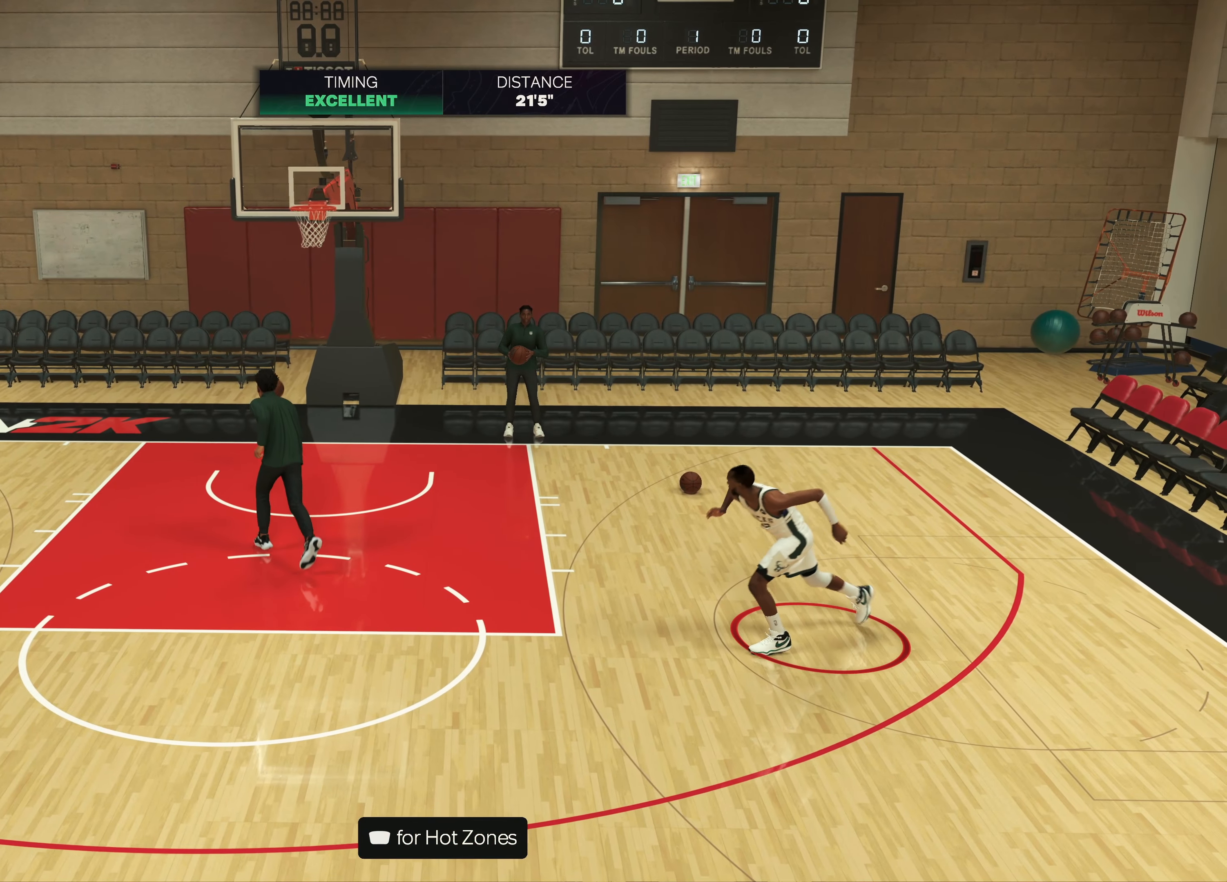
{"dt_ms": 500, "buttons": ["R2"], "left_stick": "left", "right_stick": "center", "events": []}
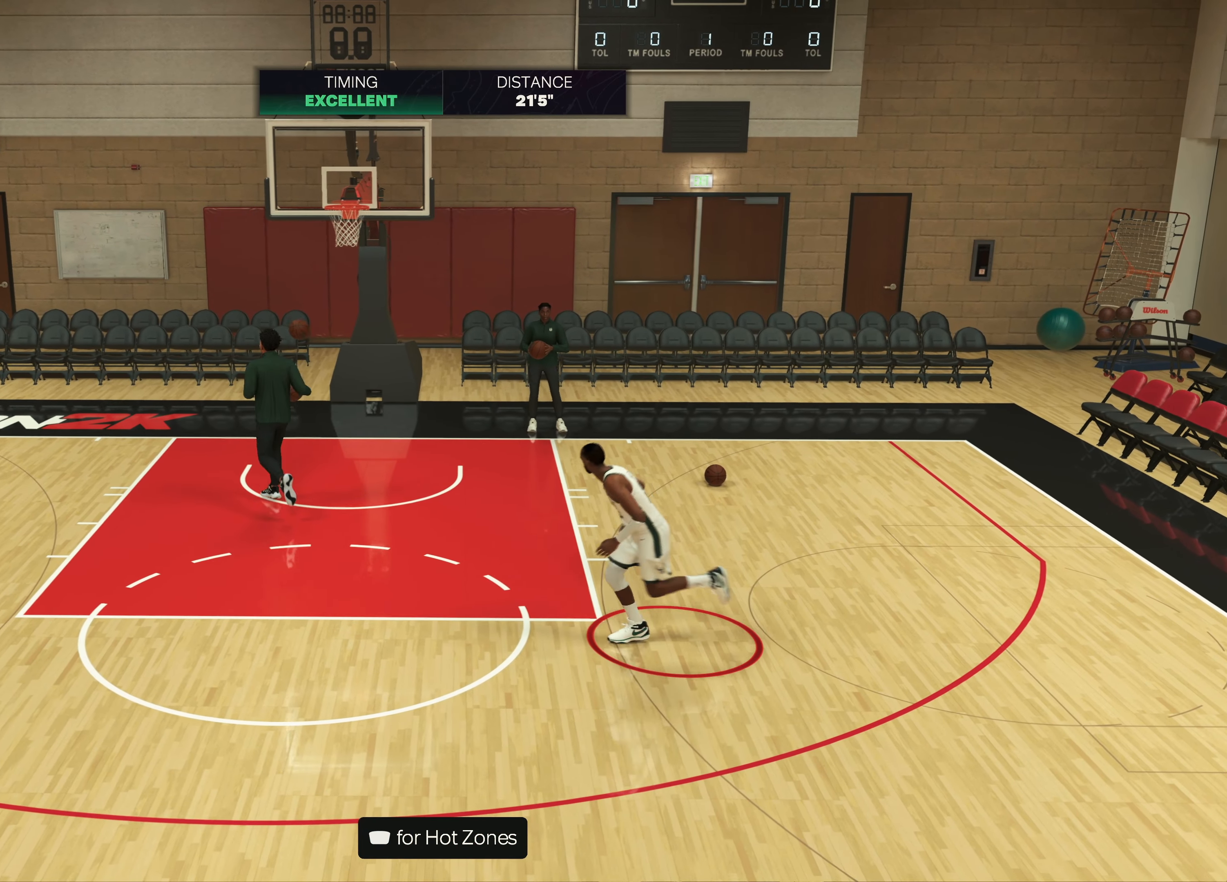
{"dt_ms": 500, "buttons": ["R2"], "left_stick": "left", "right_stick": "center", "events": []}
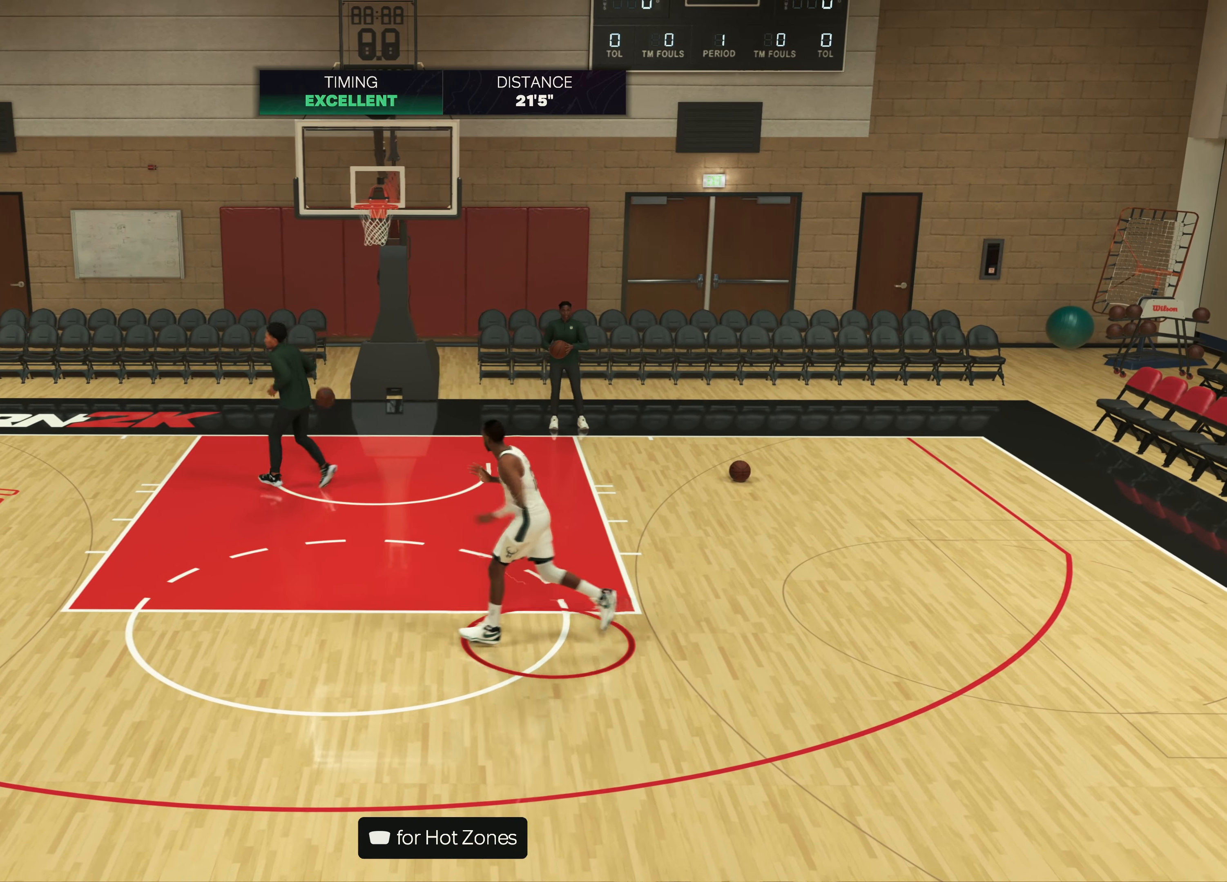
{"dt_ms": 500, "buttons": [], "left_stick": "down-right", "right_stick": "center", "events": [[233, "R2", "up"], [283, "left_stick", "center"], [433, "left_stick", "down-right"]]}
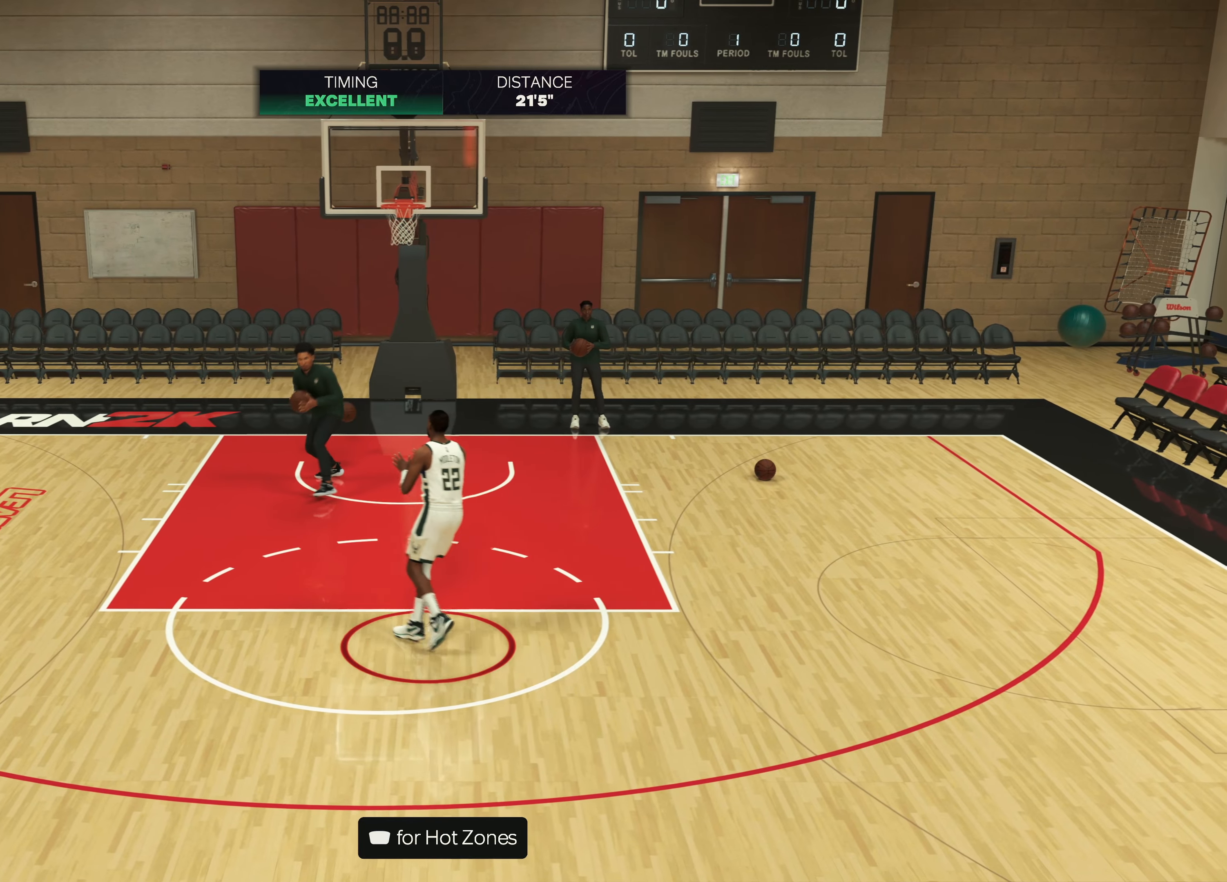
{"dt_ms": 500, "buttons": ["SQUARE"], "left_stick": "down-right", "right_stick": "center", "events": [[33, "SQUARE", "down"]]}
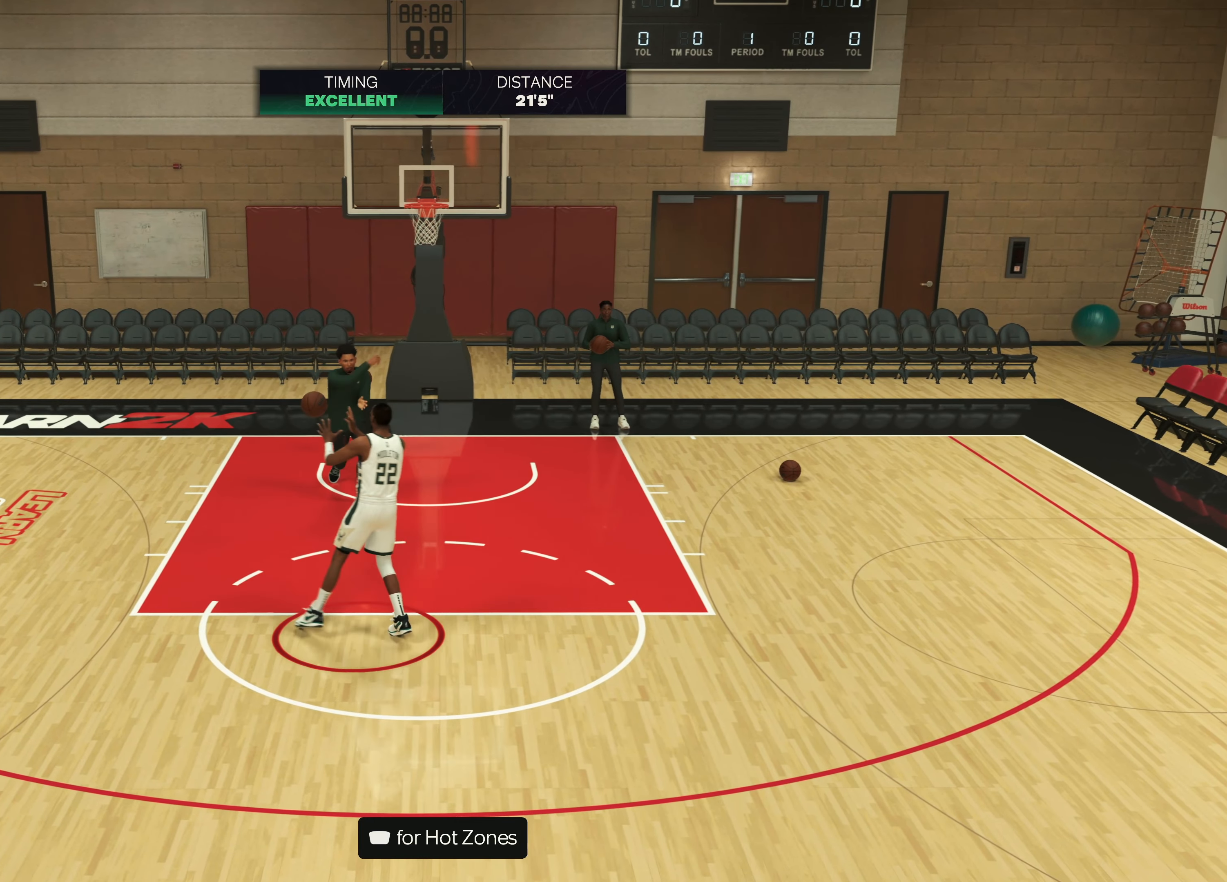
{"dt_ms": 500, "buttons": ["SQUARE"], "left_stick": "down-right", "right_stick": "center", "events": []}
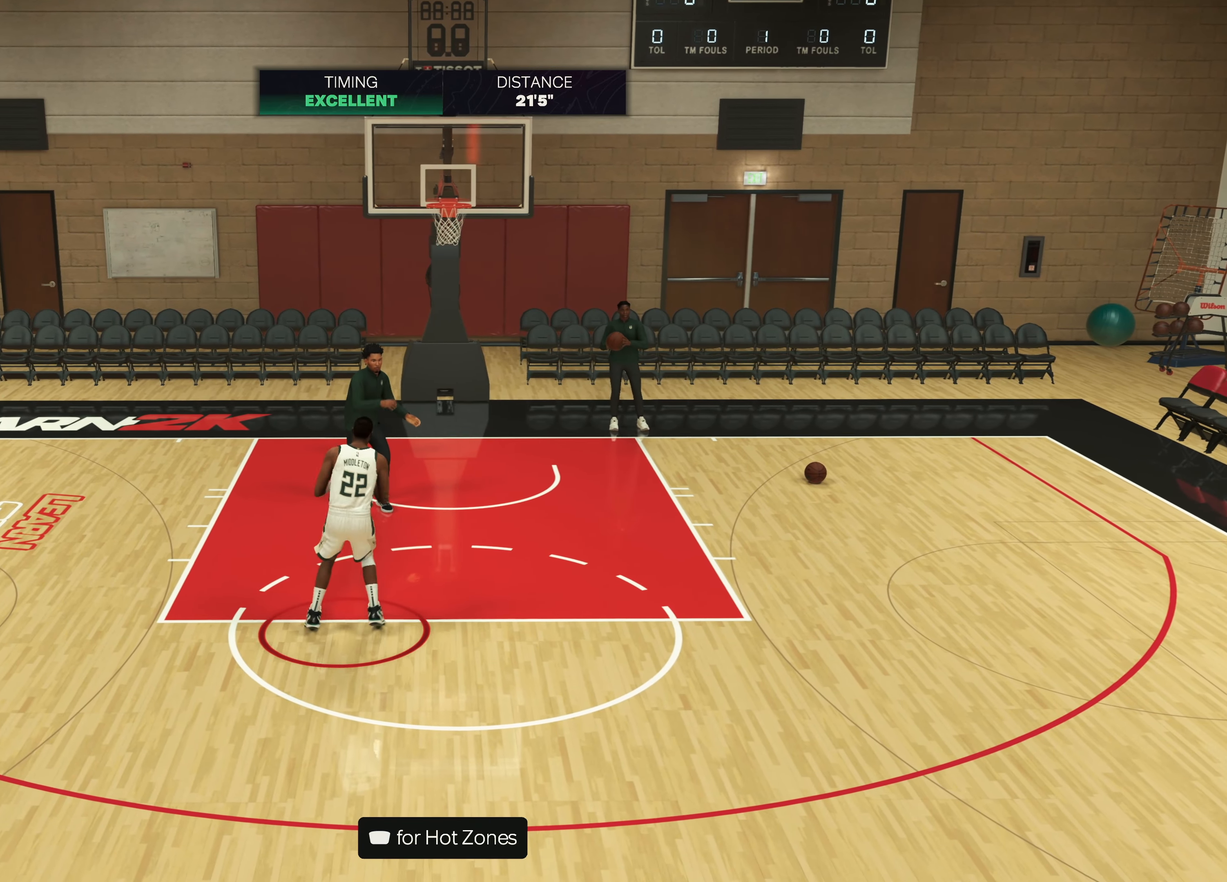
{"dt_ms": 500, "buttons": ["SQUARE"], "left_stick": "down-right", "right_stick": "center", "events": []}
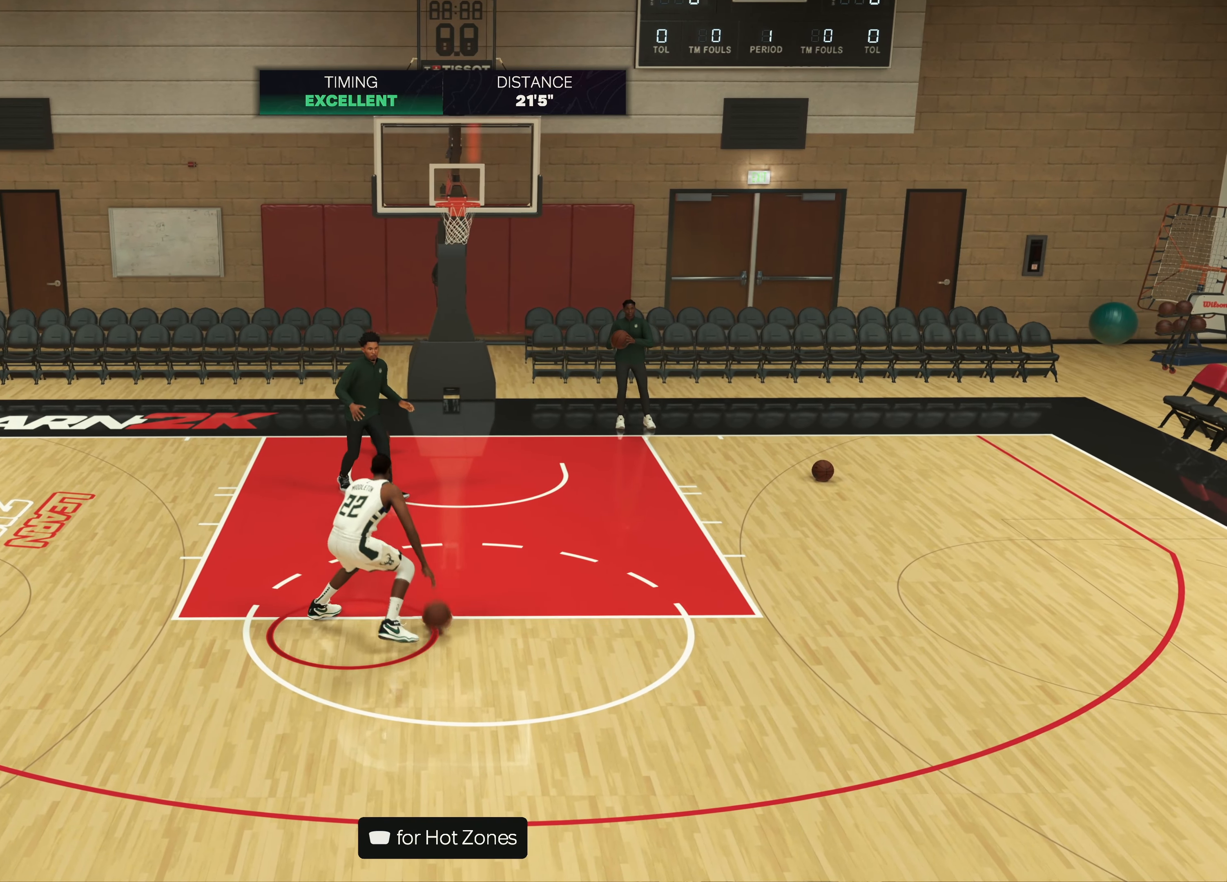
{"dt_ms": 500, "buttons": ["SQUARE"], "left_stick": "down-right", "right_stick": "center", "events": []}
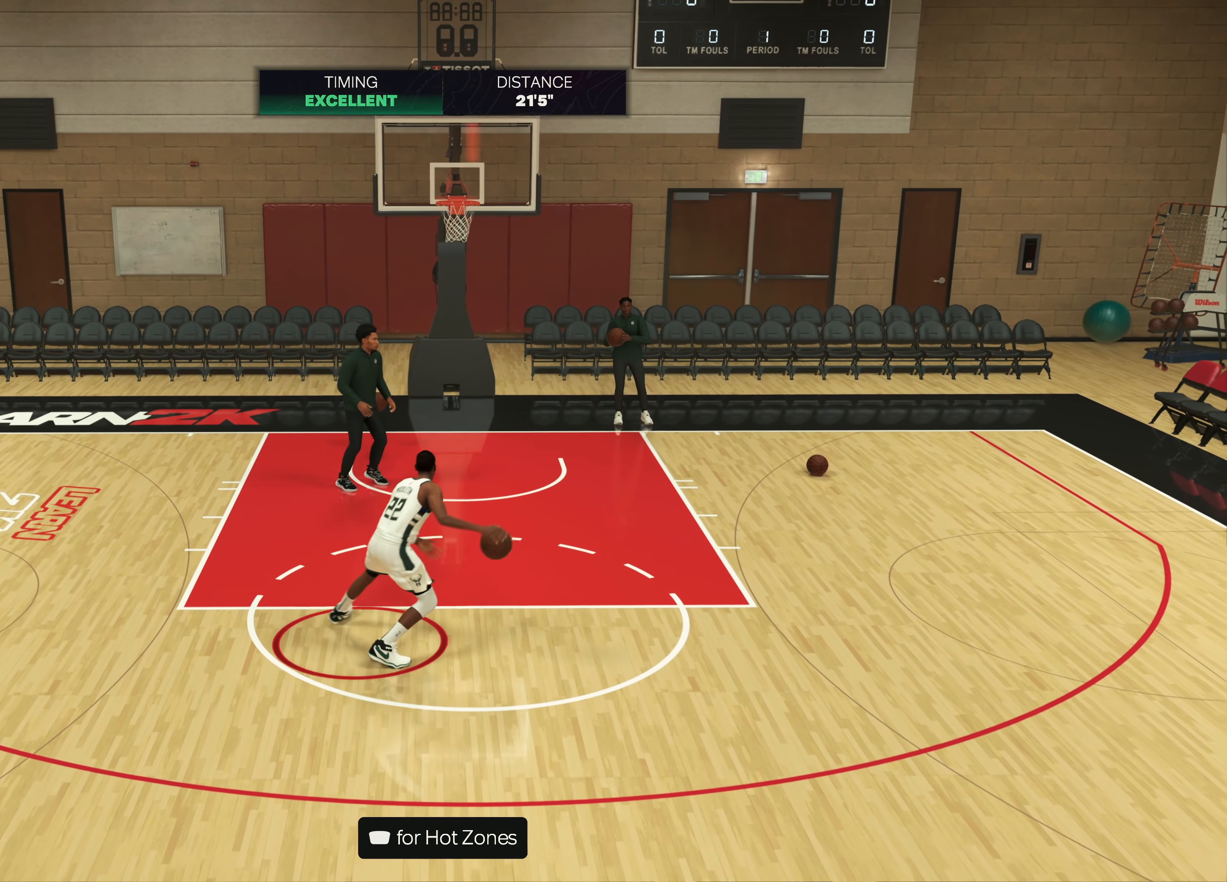
{"dt_ms": 1000, "buttons": ["SQUARE"], "left_stick": "down-right", "right_stick": "center", "events": [[216, "left_stick", "down"], [300, "L3", "down"], [316, "left_stick", "down-right"], [583, "L3", "up"]]}
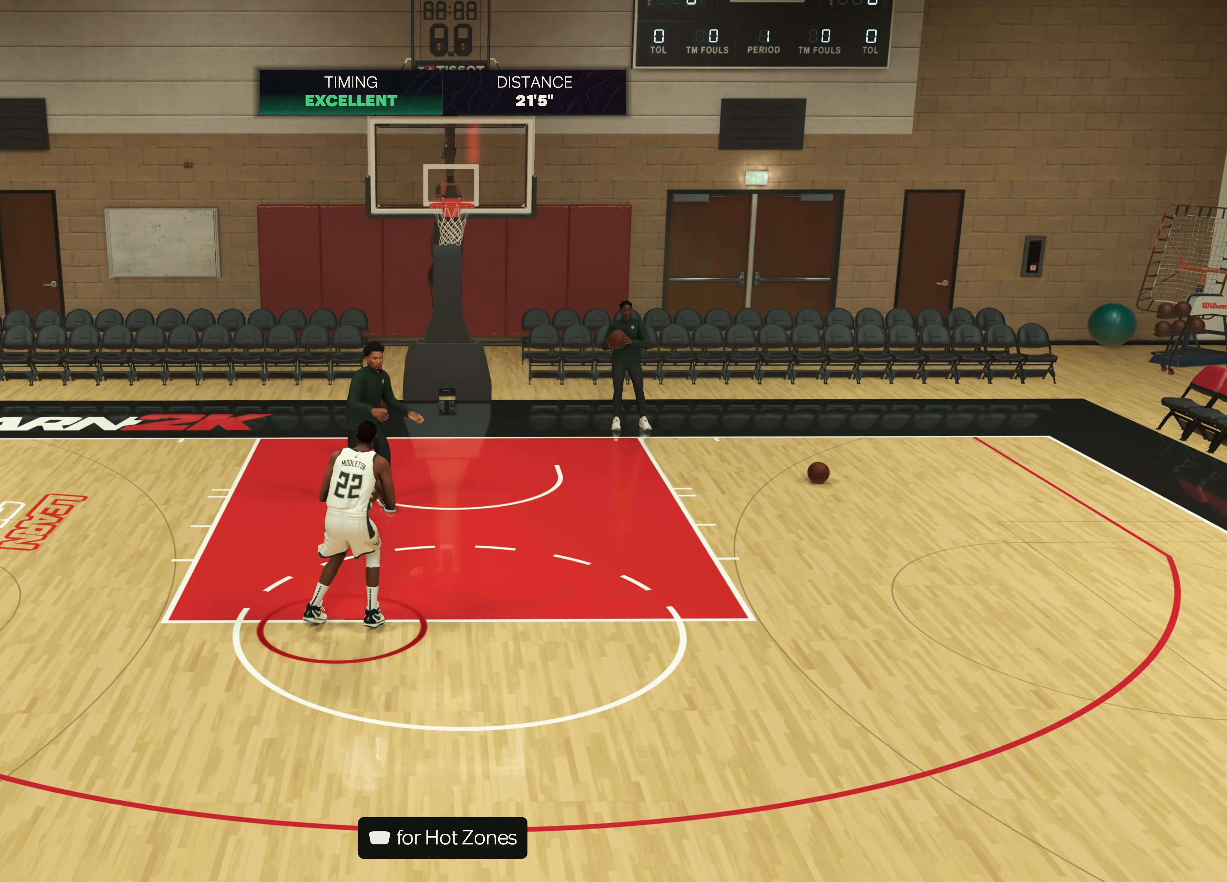
{"dt_ms": 500, "buttons": ["SQUARE"], "left_stick": "down-right", "right_stick": "center", "events": []}
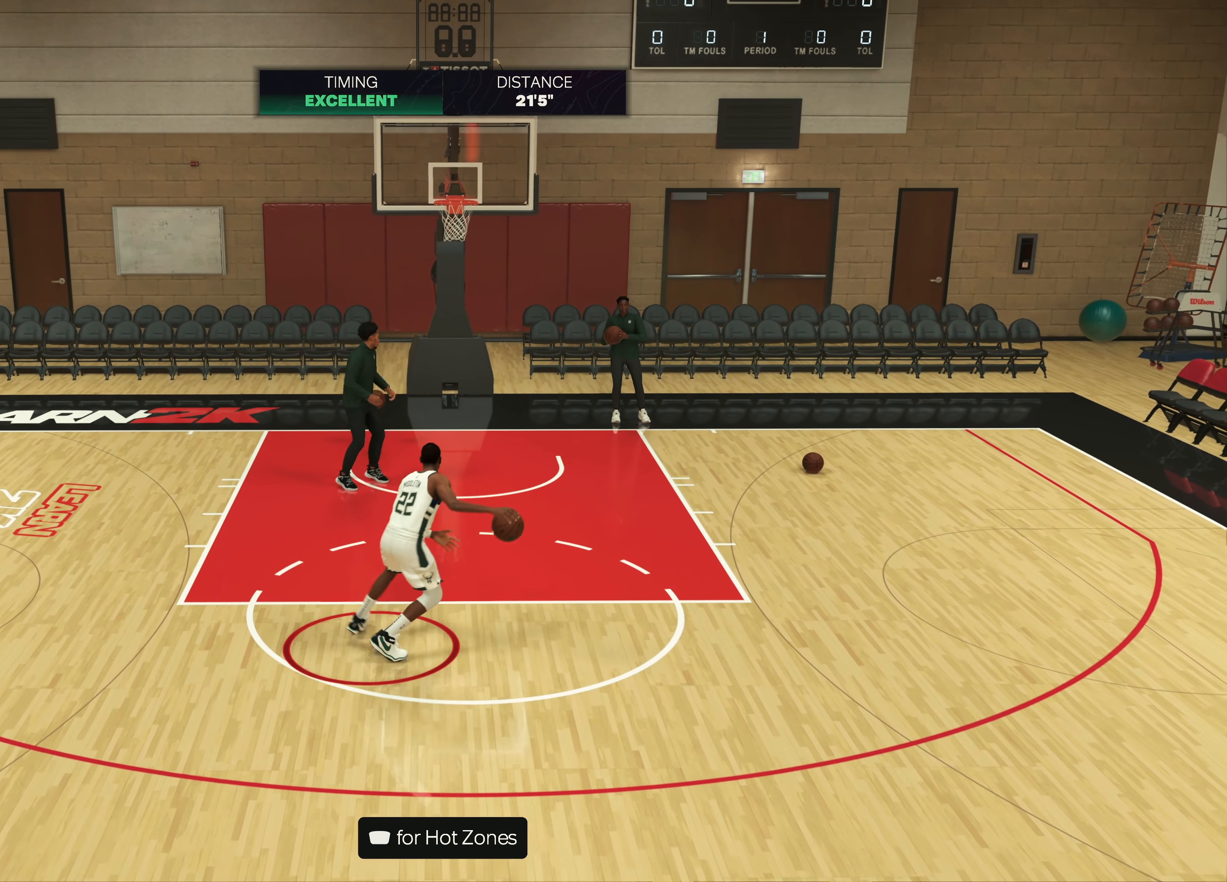
{"dt_ms": 500, "buttons": ["SQUARE"], "left_stick": "down-right", "right_stick": "center", "events": []}
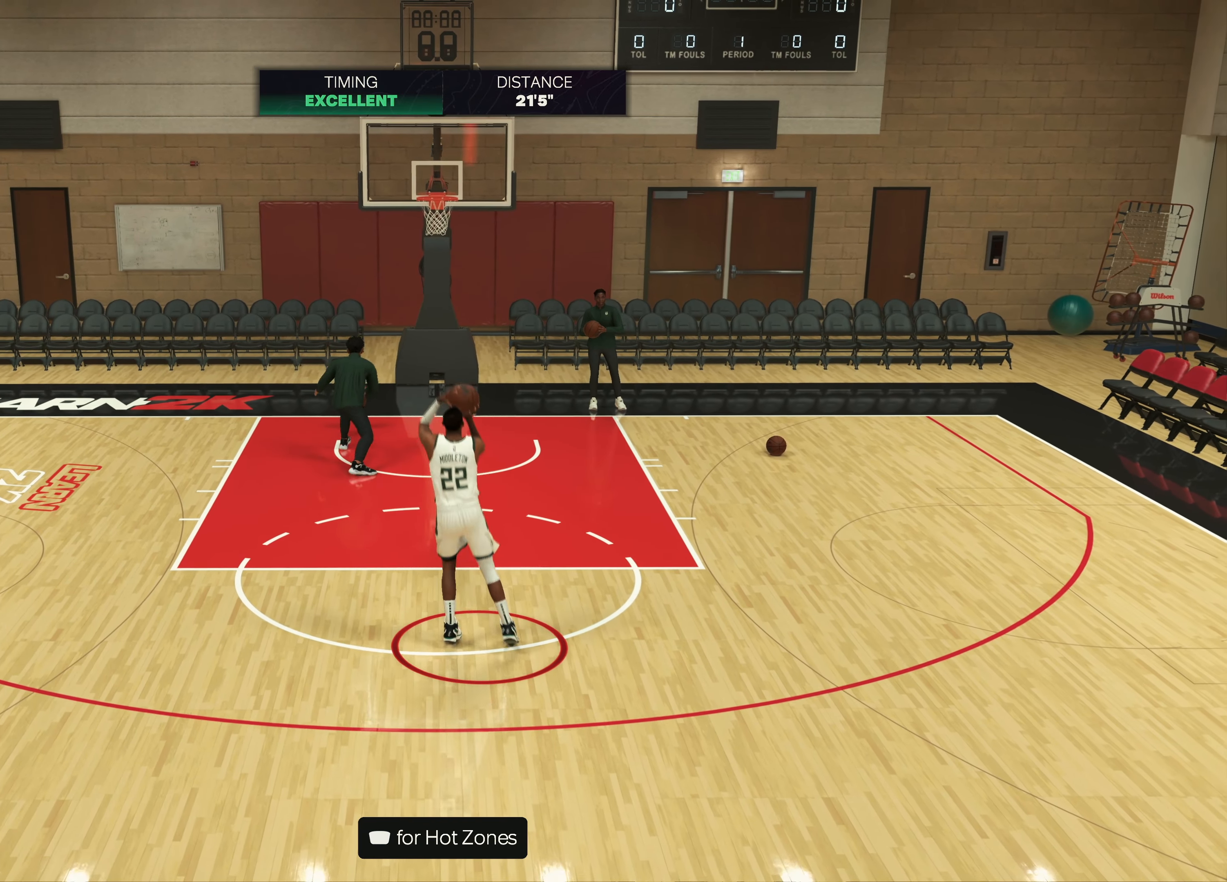
{"dt_ms": 500, "buttons": [], "left_stick": "center", "right_stick": "center", "events": [[16, "SQUARE", "up"], [183, "left_stick", "down"], [383, "left_stick", "center"]]}
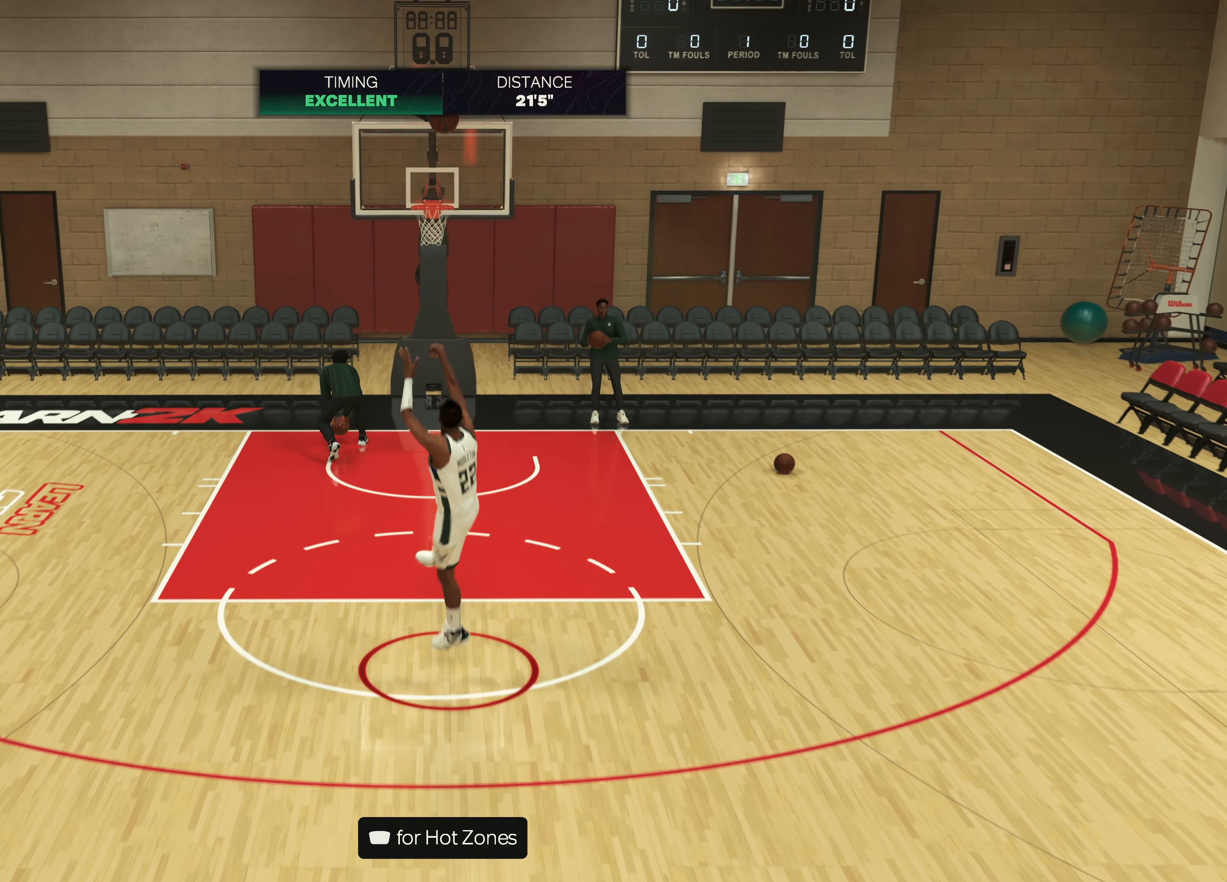
{"dt_ms": 500, "buttons": [], "left_stick": "down-right", "right_stick": "center", "events": [[250, "left_stick", "down"], [333, "left_stick", "down-right"]]}
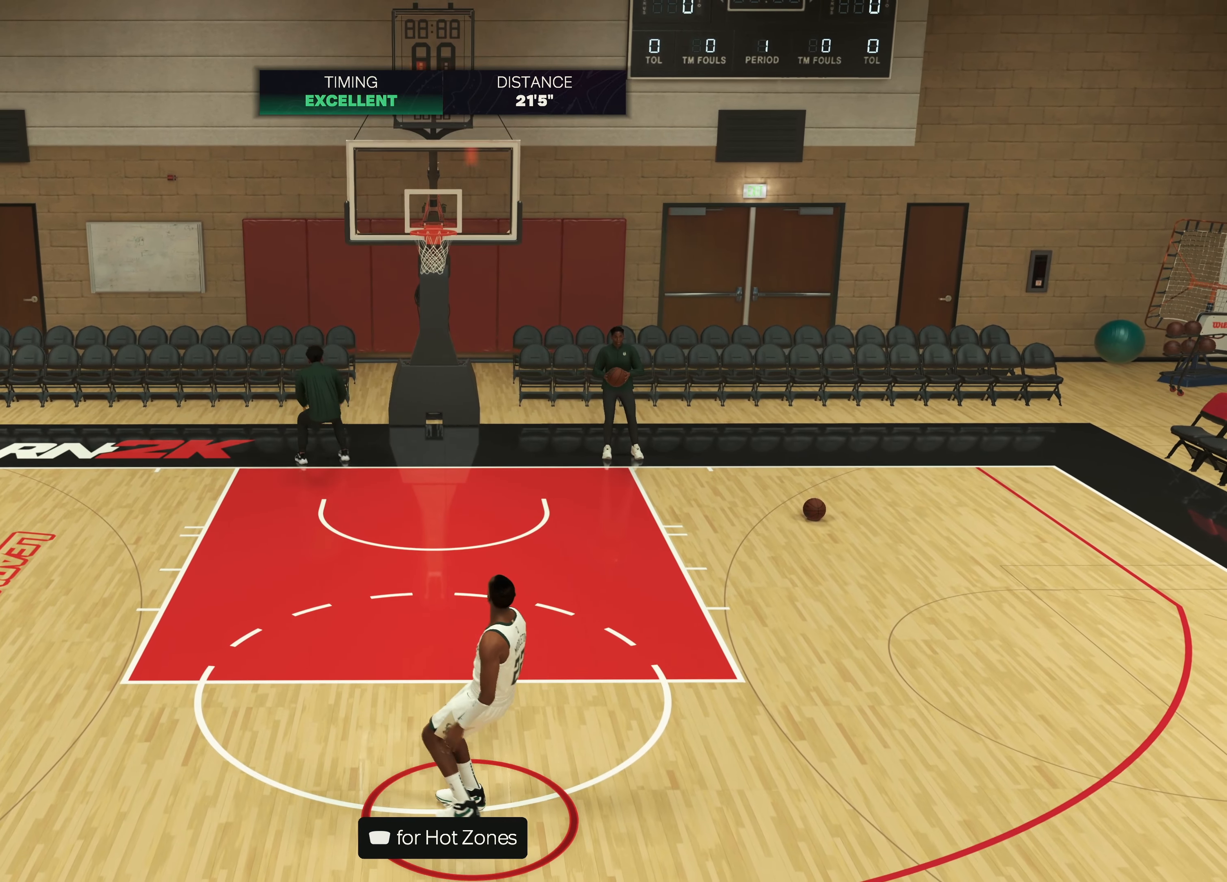
{"dt_ms": 500, "buttons": [], "left_stick": "up", "right_stick": "center", "events": [[216, "left_stick", "center"], [433, "left_stick", "up"]]}
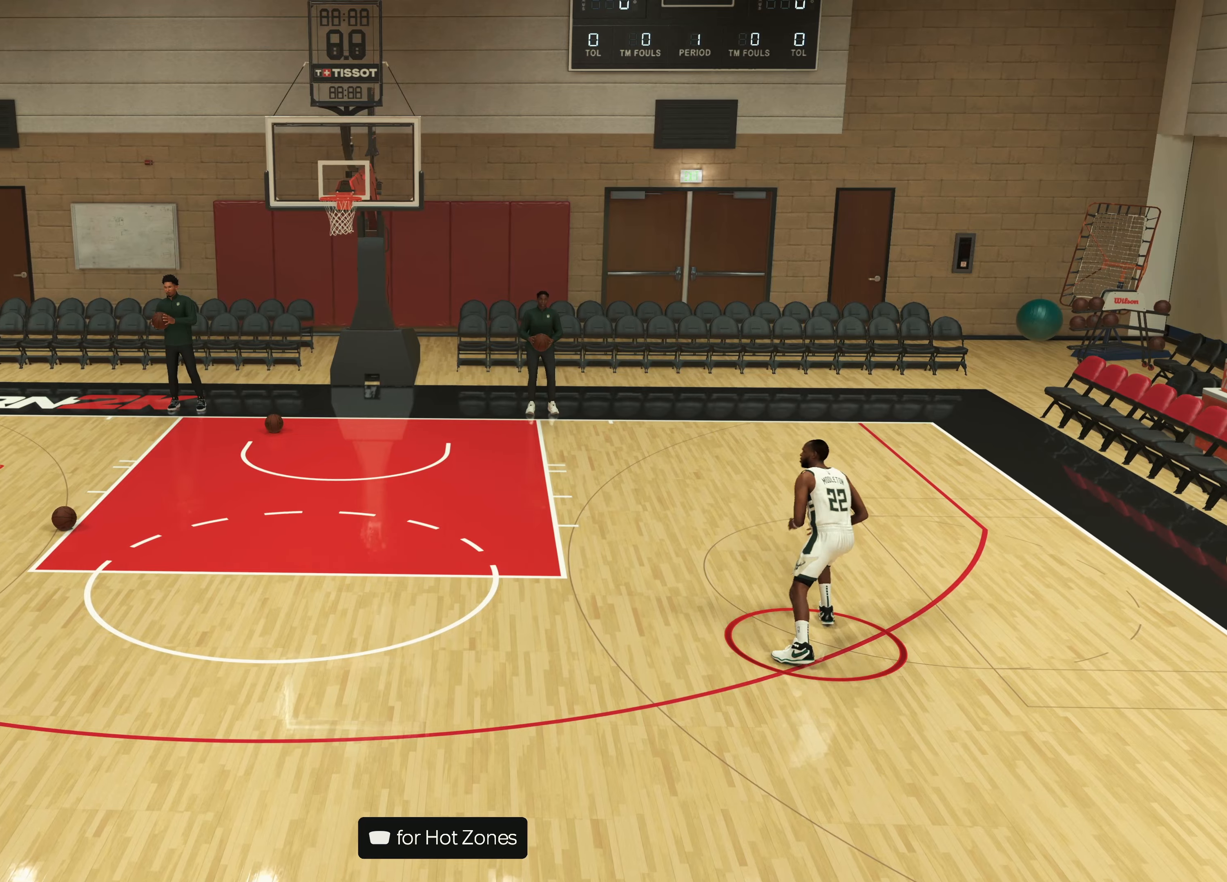
{"dt_ms": 500, "buttons": [], "left_stick": "center", "right_stick": "center", "events": [[50, "CROSS", "down"], [183, "CROSS", "up"], [450, "left_stick", "center"]]}
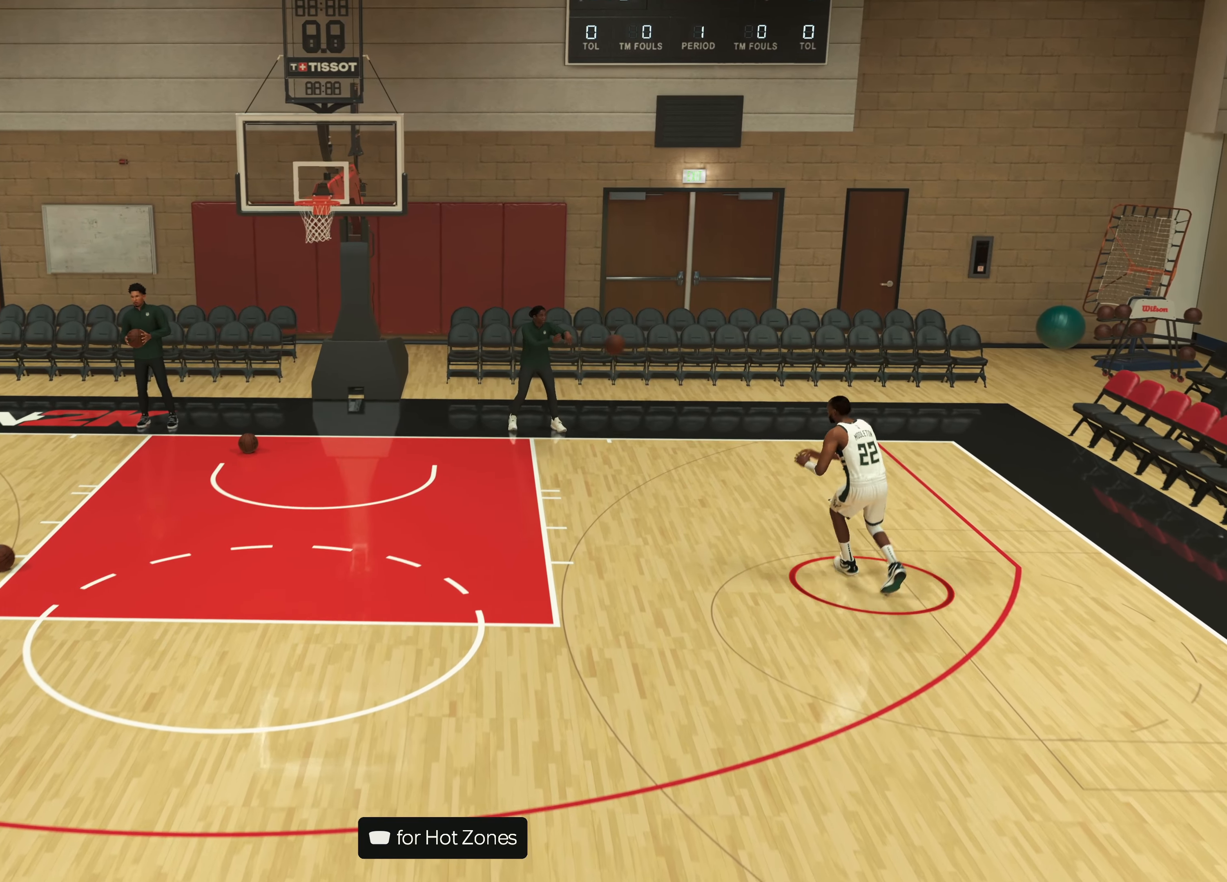
{"dt_ms": 500, "buttons": ["SQUARE"], "left_stick": "down", "right_stick": "center", "events": [[33, "left_stick", "down"], [116, "SQUARE", "down"]]}
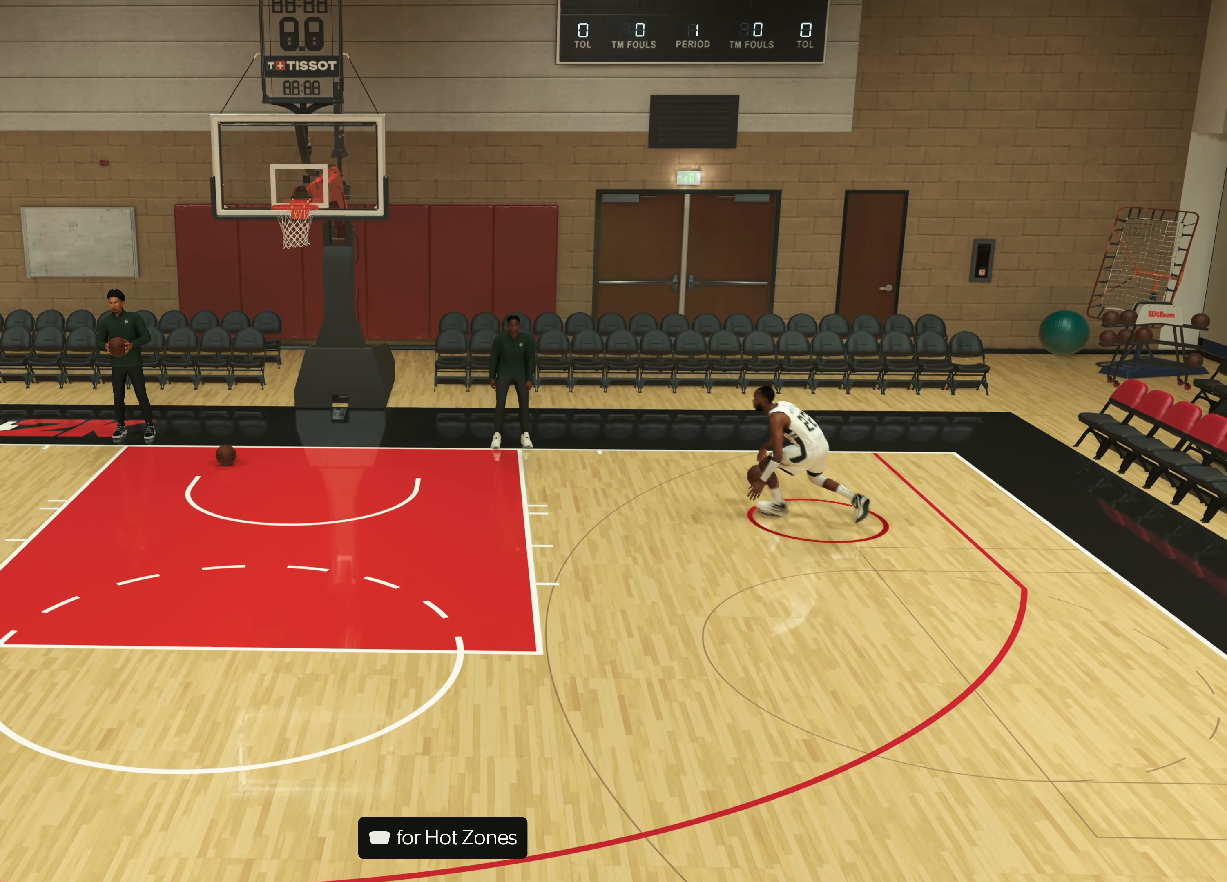
{"dt_ms": 500, "buttons": ["SQUARE"], "left_stick": "down", "right_stick": "center", "events": []}
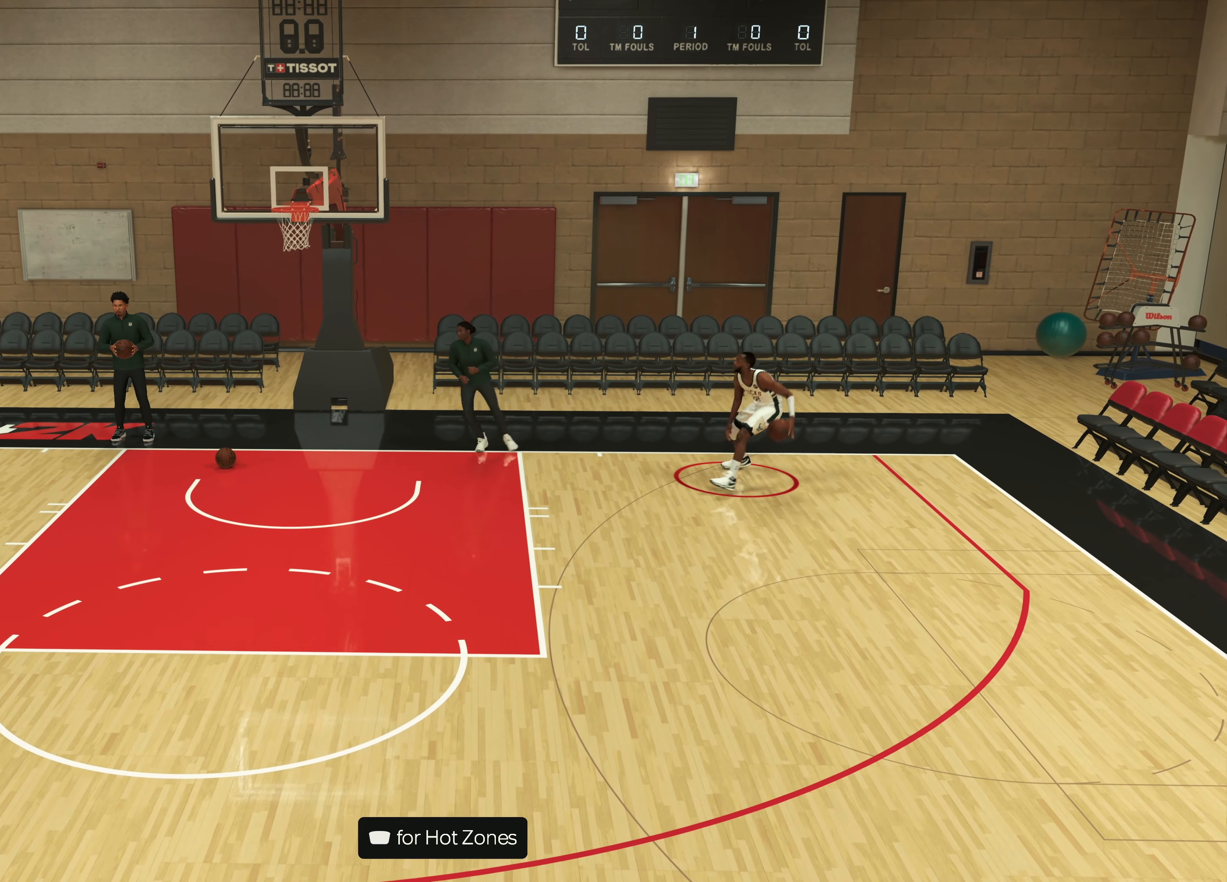
{"dt_ms": 500, "buttons": ["SQUARE"], "left_stick": "down", "right_stick": "center", "events": []}
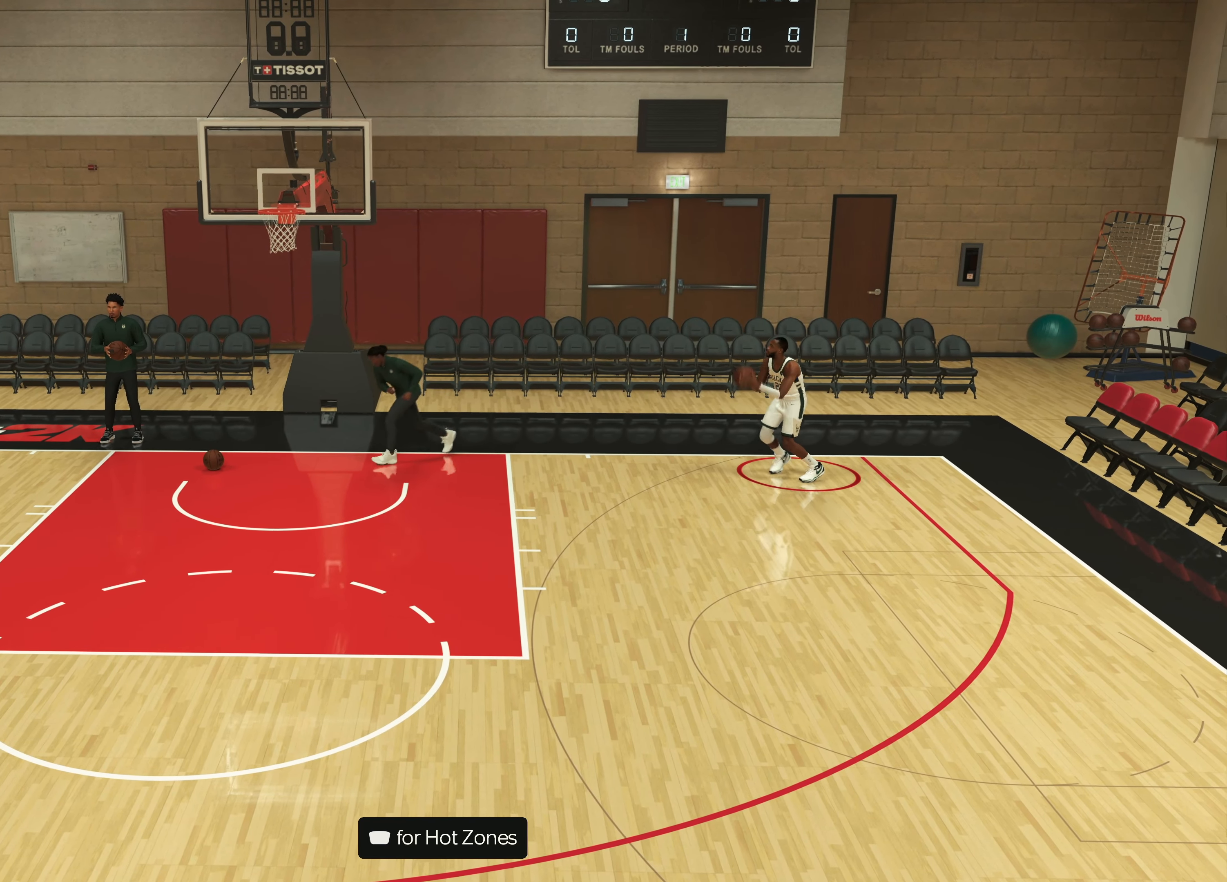
{"dt_ms": 500, "buttons": [], "left_stick": "down", "right_stick": "center", "events": [[183, "SQUARE", "up"]]}
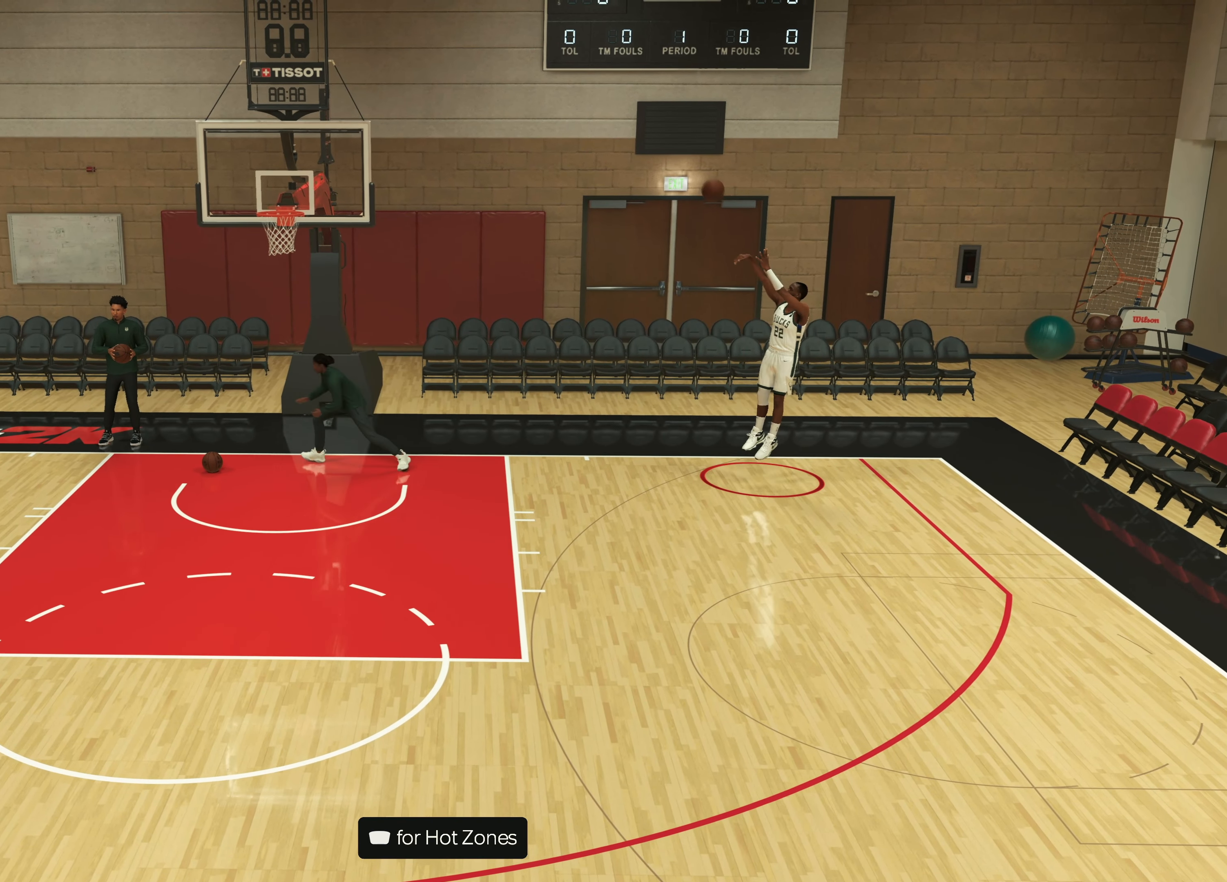
{"dt_ms": 500, "buttons": [], "left_stick": "down", "right_stick": "center", "events": []}
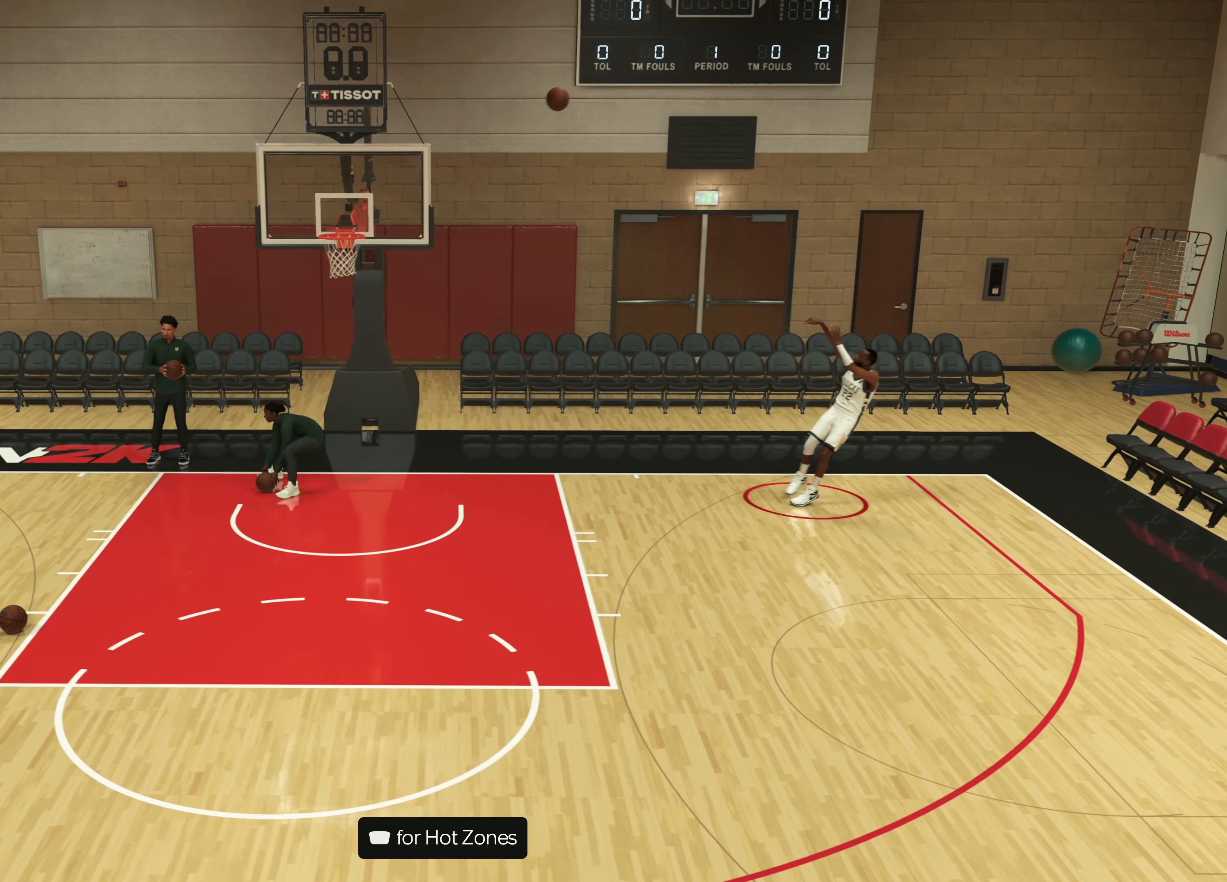
{"dt_ms": 500, "buttons": [], "left_stick": "down", "right_stick": "center", "events": []}
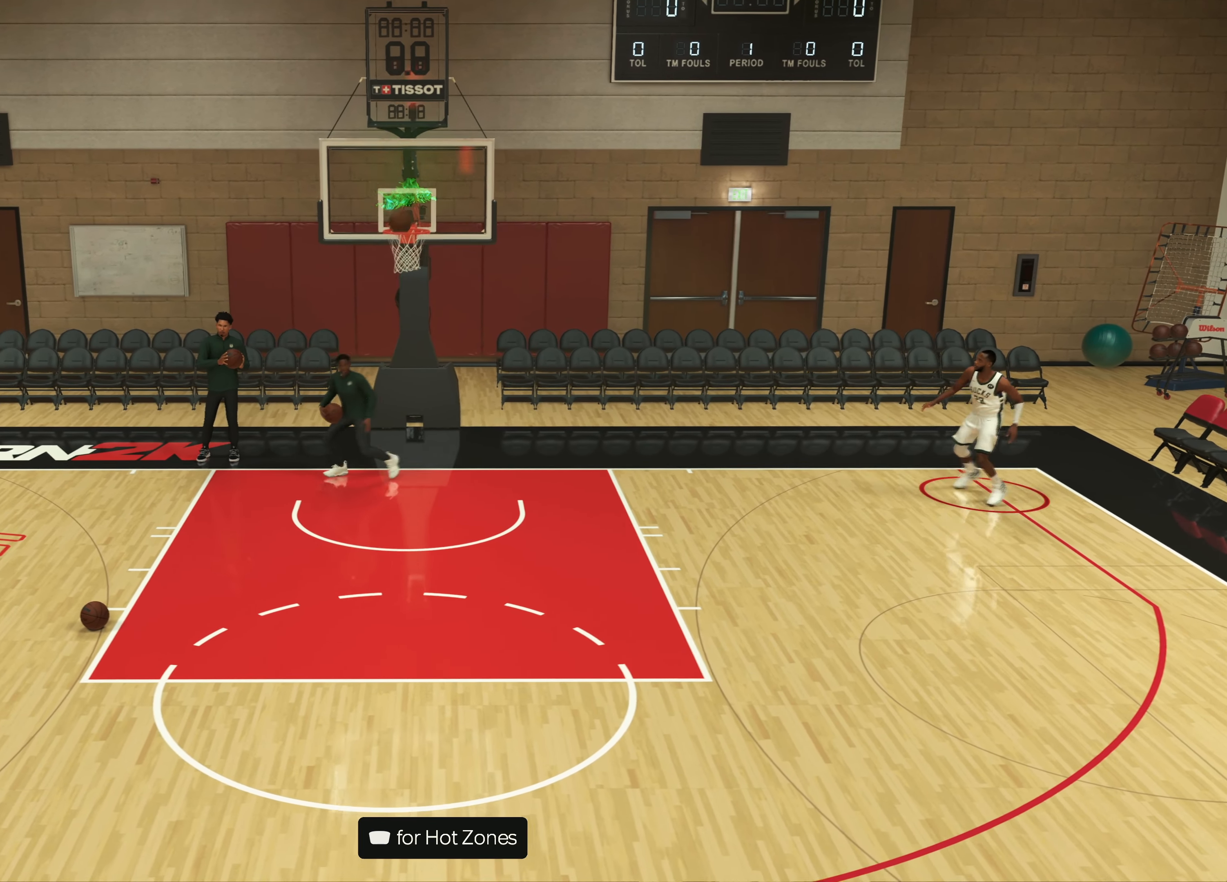
{"dt_ms": 500, "buttons": [], "left_stick": "up-left", "right_stick": "center", "events": [[500, "left_stick", "up-left"]]}
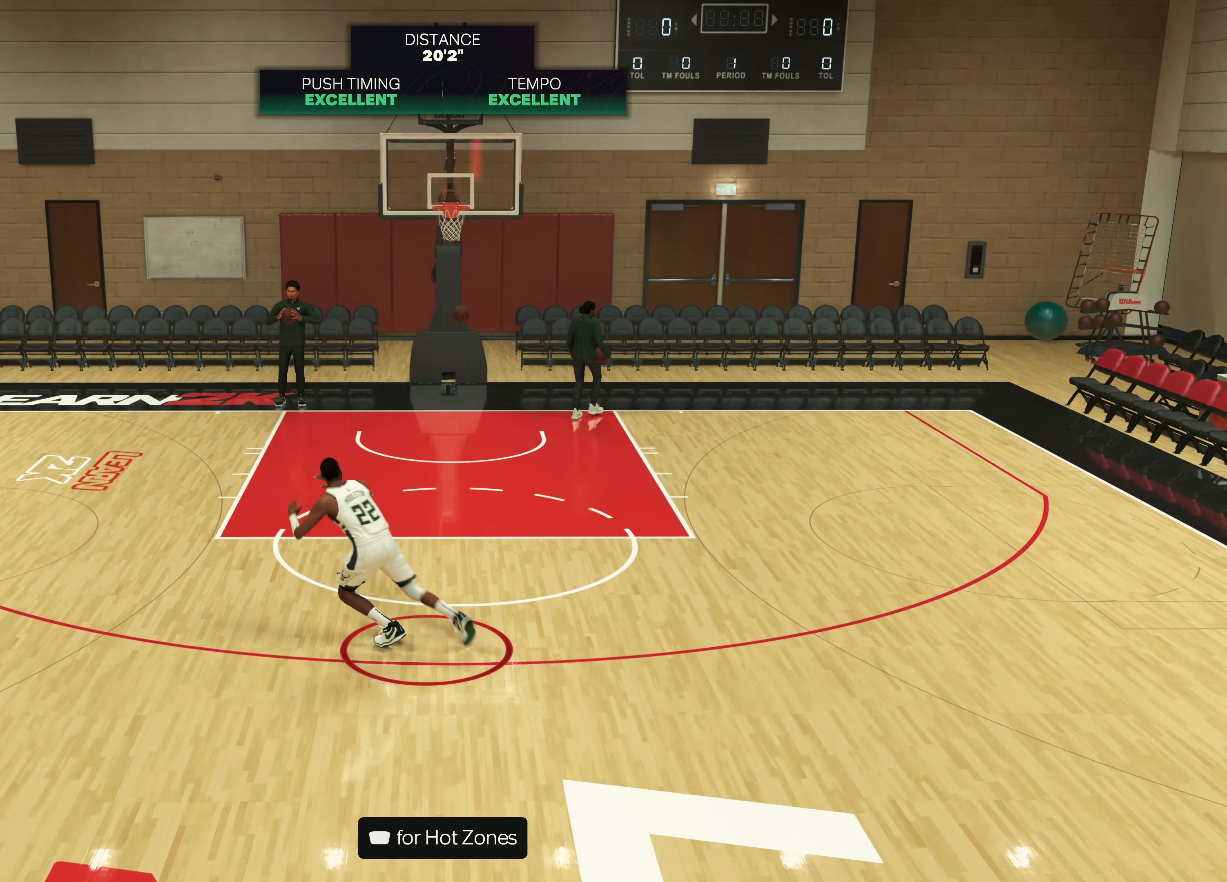
{"dt_ms": 500, "buttons": ["CROSS"], "left_stick": "up-left", "right_stick": "center", "events": [[466, "CROSS", "down"]]}
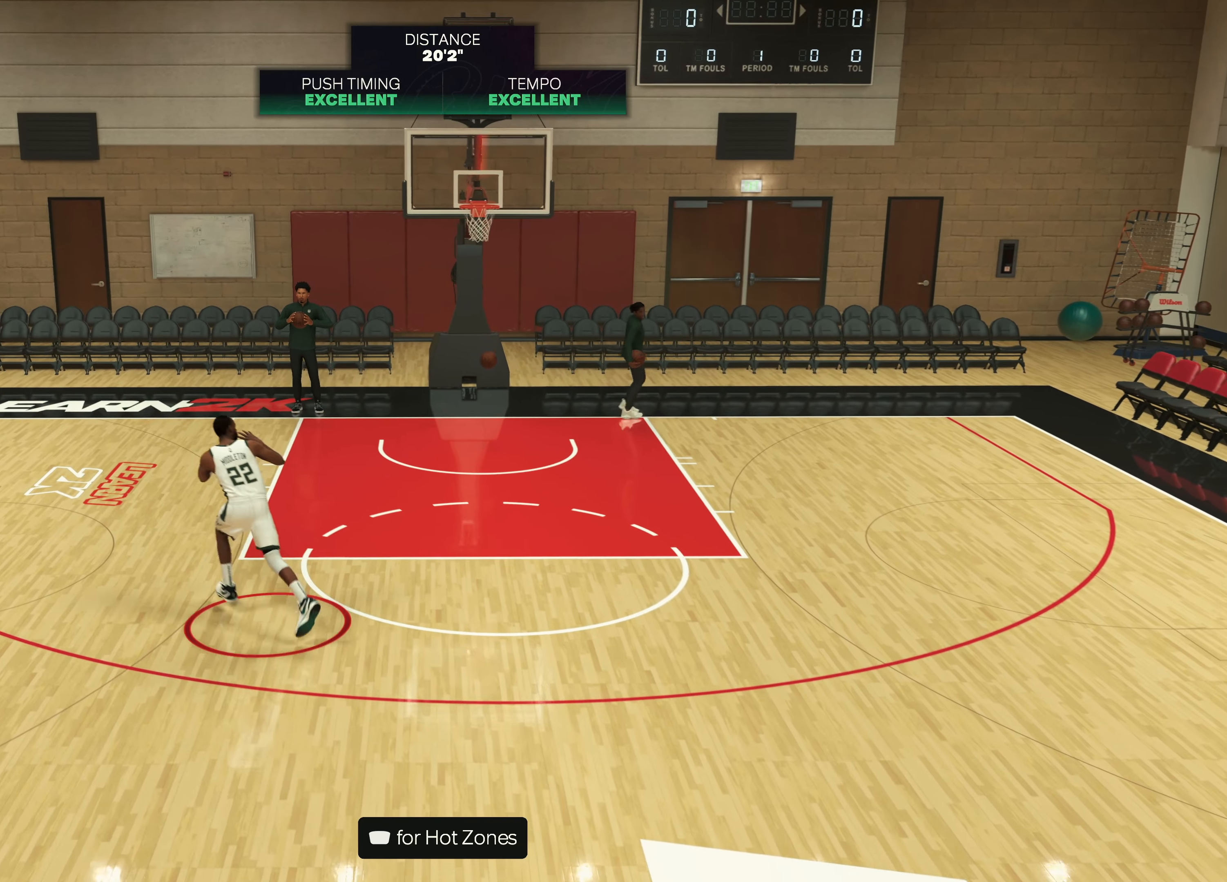
{"dt_ms": 500, "buttons": ["SQUARE"], "left_stick": "down", "right_stick": "center", "events": [[116, "CROSS", "up"], [300, "left_stick", "down-left"], [383, "SQUARE", "down"], [466, "left_stick", "down"]]}
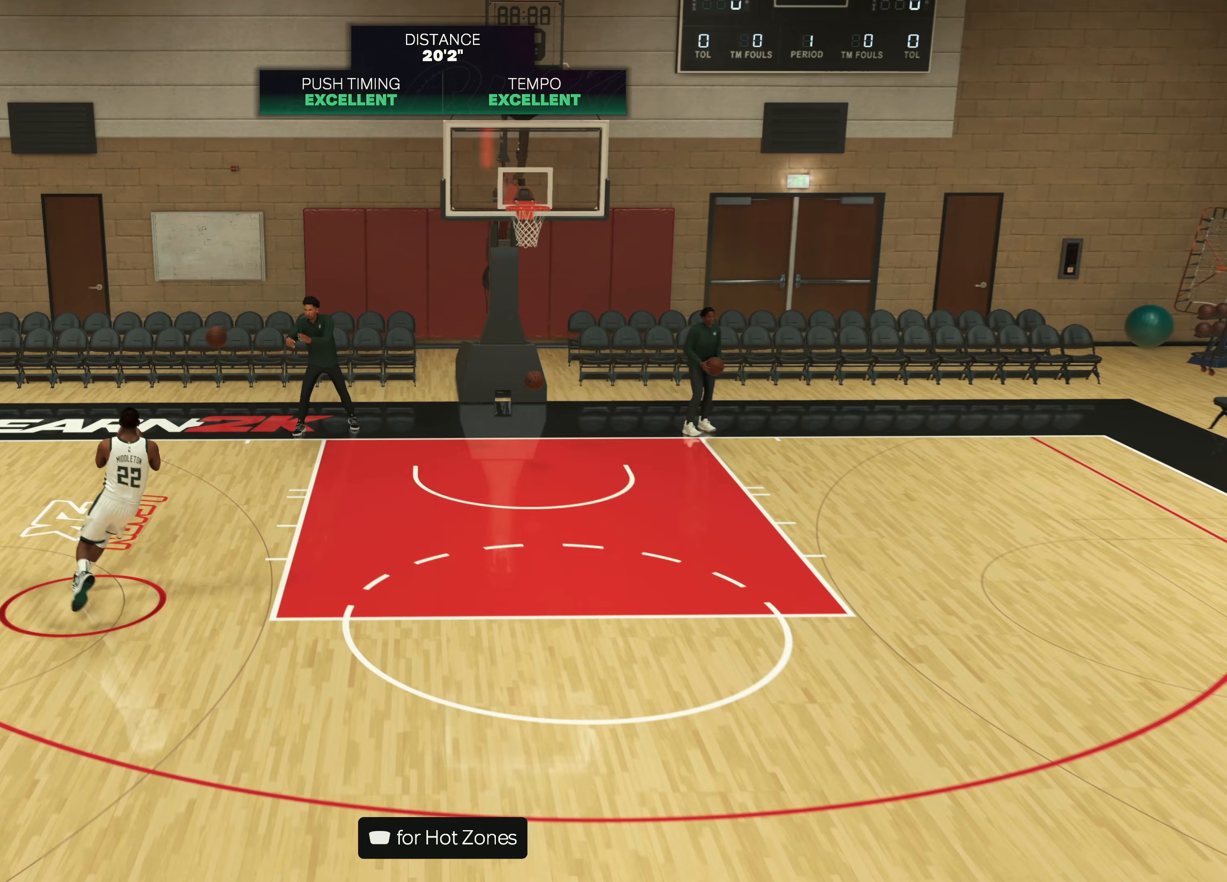
{"dt_ms": 500, "buttons": ["SQUARE", "L3"], "left_stick": "down", "right_stick": "center", "events": [[300, "L3", "down"]]}
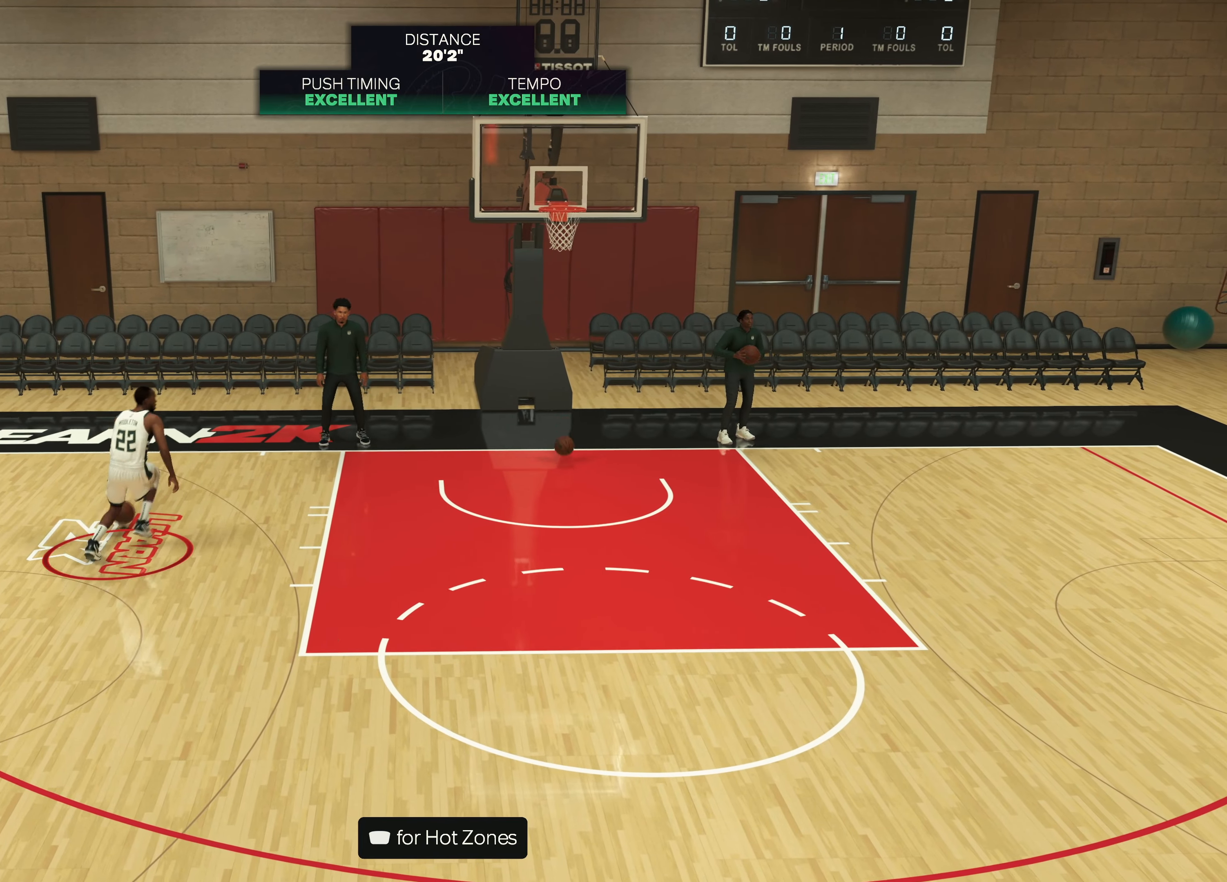
{"dt_ms": 500, "buttons": ["SQUARE", "L3"], "left_stick": "down", "right_stick": "center", "events": []}
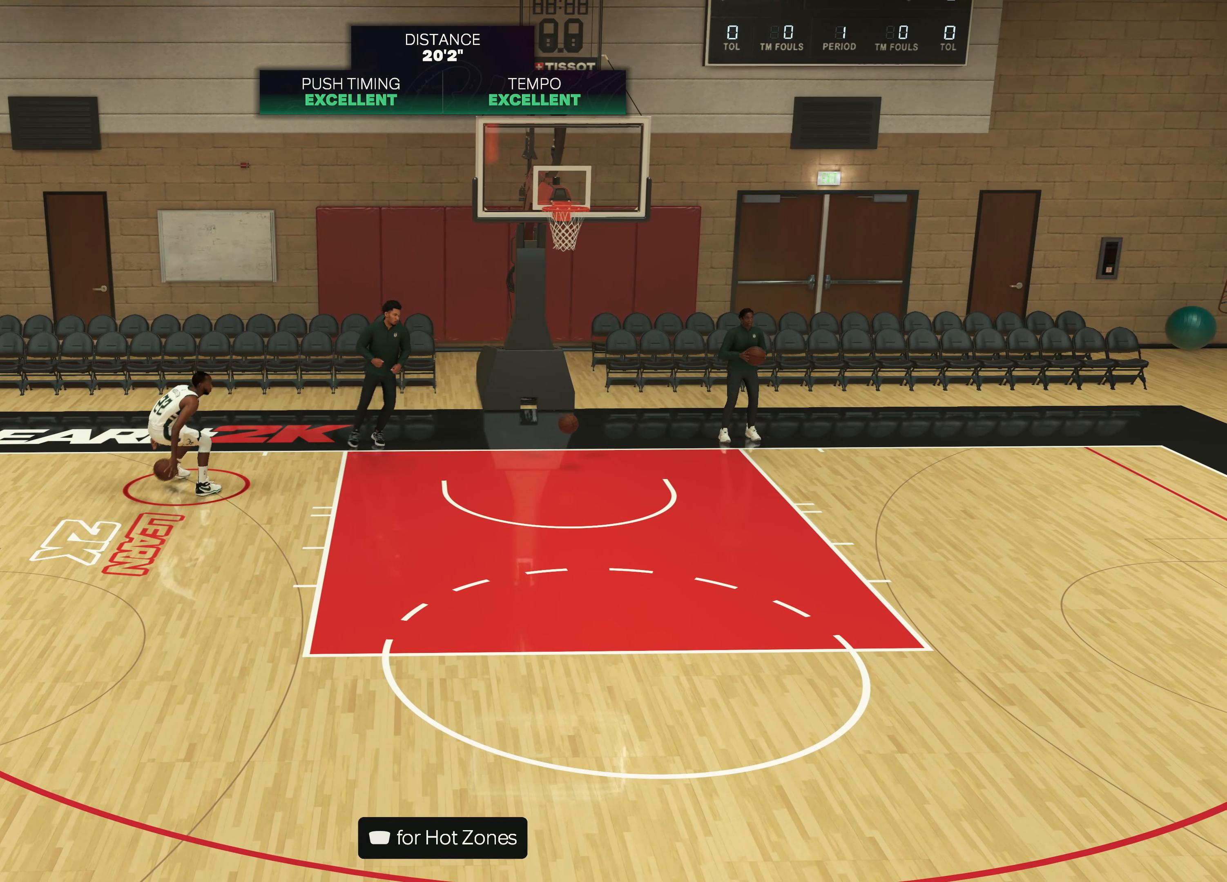
{"dt_ms": 500, "buttons": ["SQUARE", "L3"], "left_stick": "down", "right_stick": "center", "events": []}
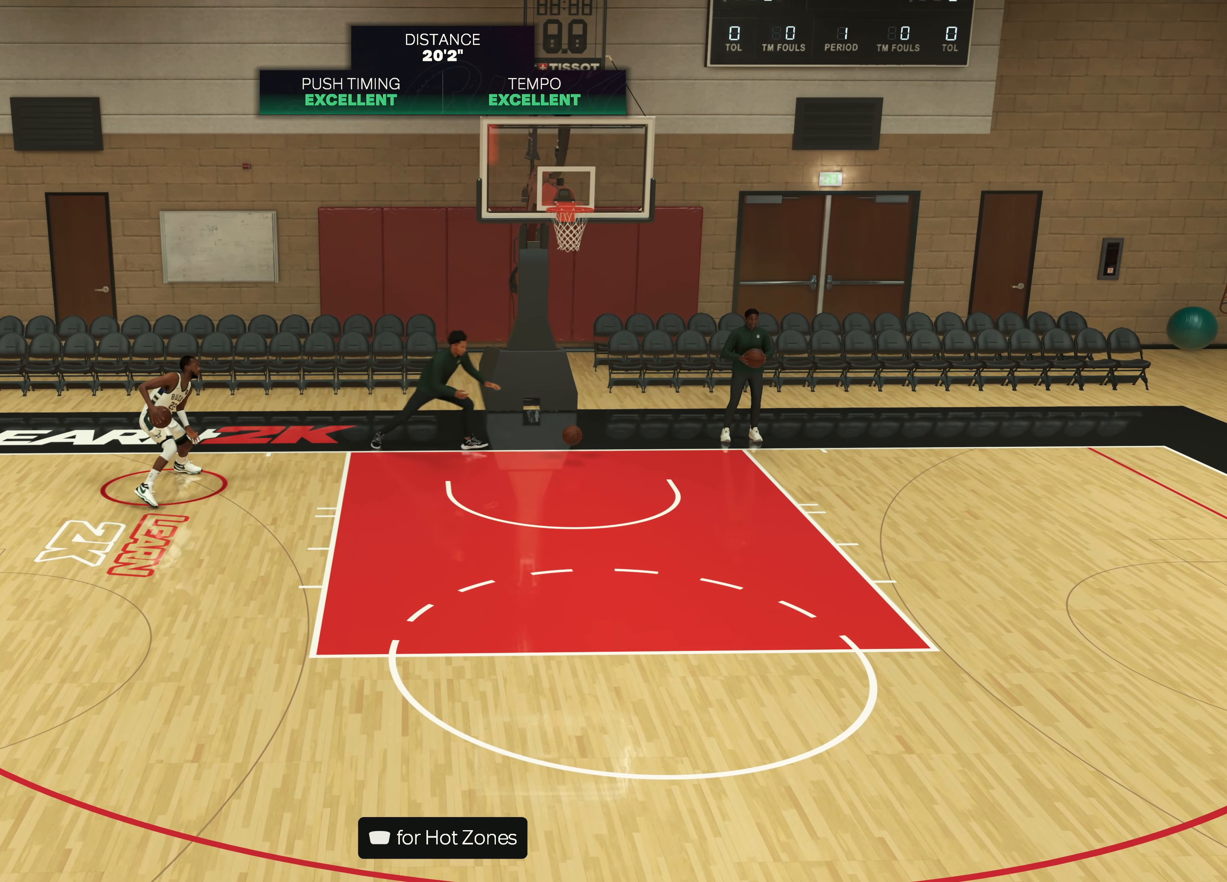
{"dt_ms": 500, "buttons": [], "left_stick": "down", "right_stick": "center", "events": [[400, "L3", "up"], [467, "SQUARE", "up"]]}
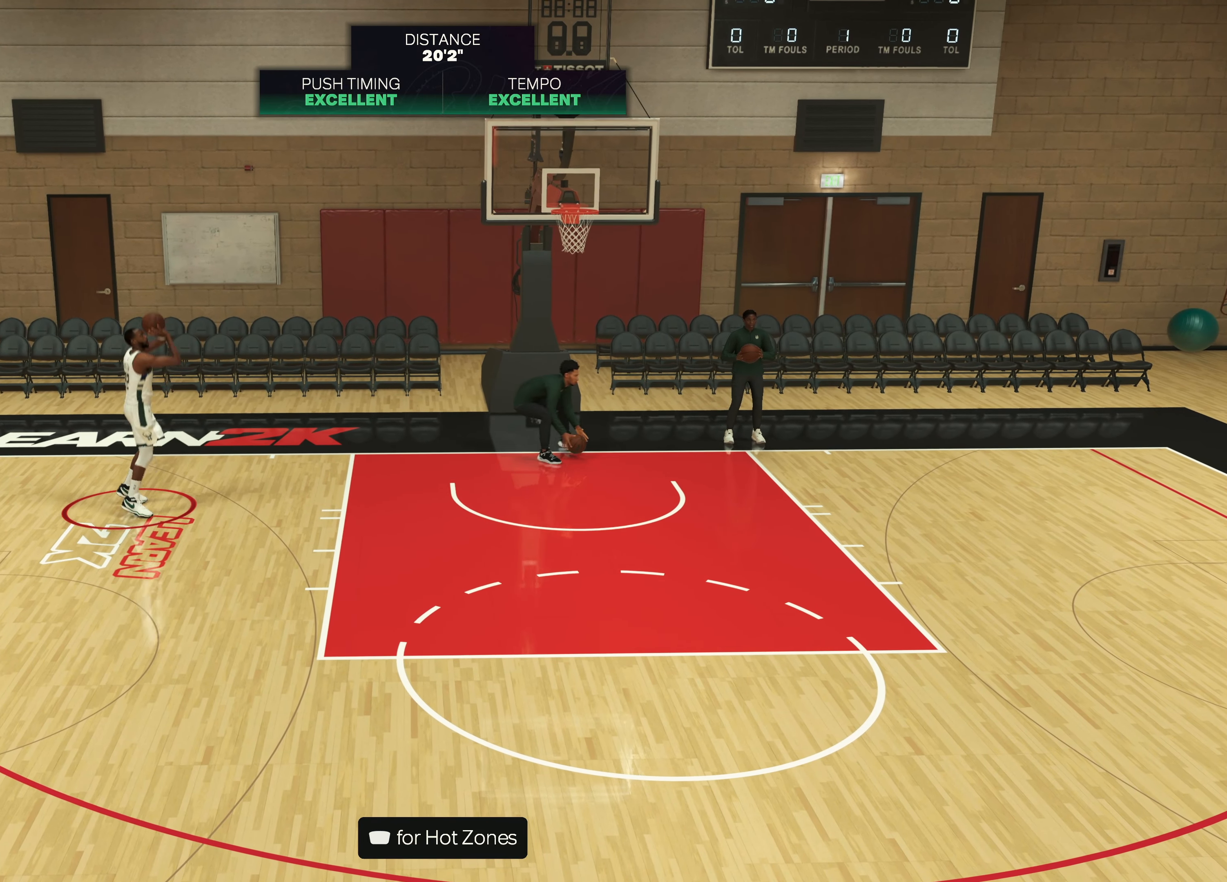
{"dt_ms": 500, "buttons": [], "left_stick": "down", "right_stick": "center", "events": []}
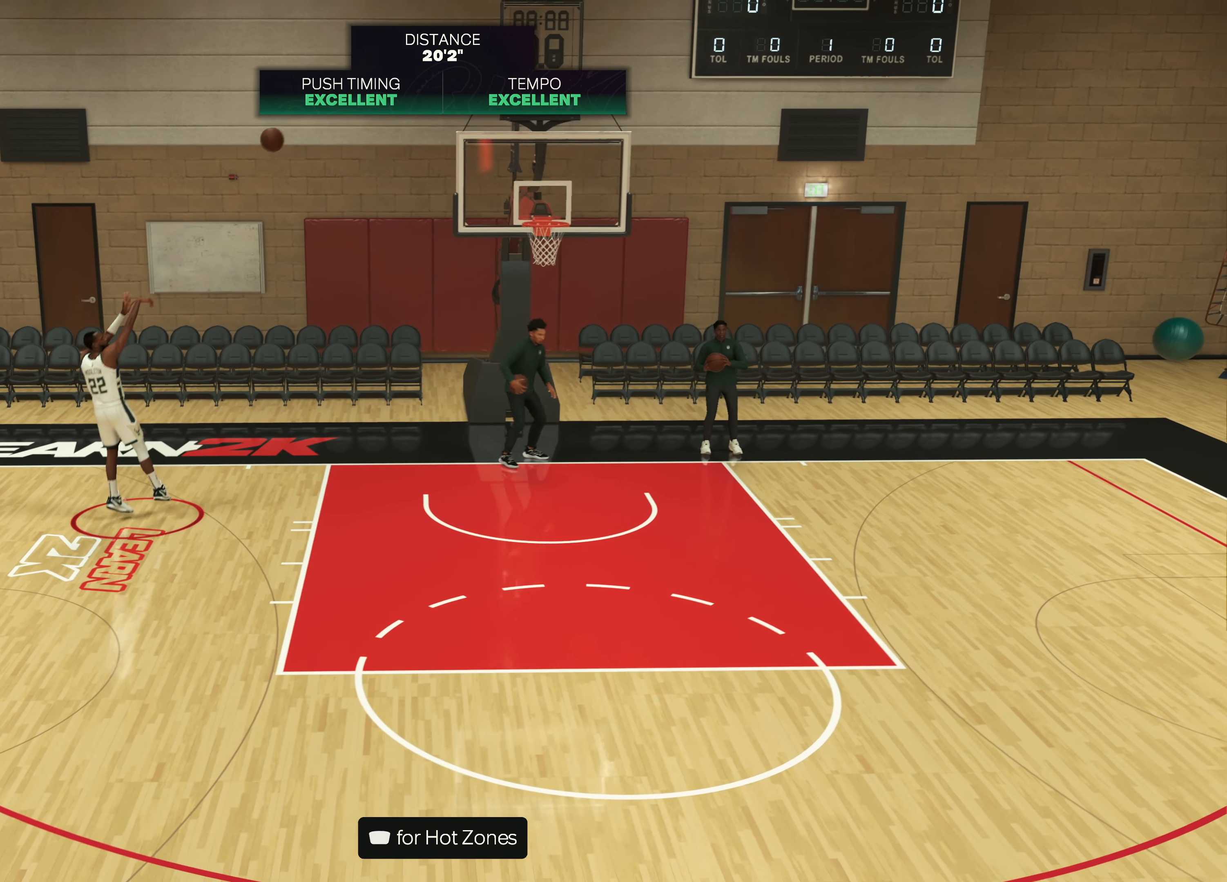
{"dt_ms": 500, "buttons": [], "left_stick": "down", "right_stick": "center", "events": []}